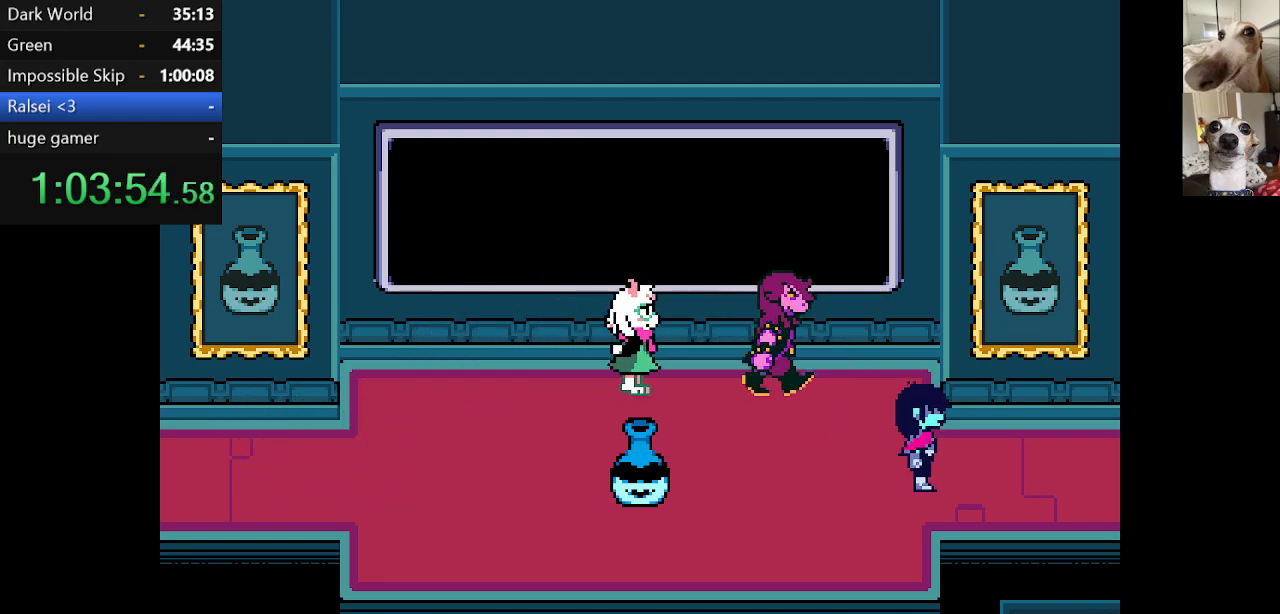
Gameplay with keyboard; each line is a JSON object with the keys held at the frame after it. "events" lists presses ("down") and releases ("up") of "c", "ctrl", "down", "escape", "left", "return", "right", "shift", "up", "x" and "z" between this image and that frame as [ms after this image, input, new state], when the widget could be followed in between. No other keys are recorded. Mouse input is not recorded.
{"keys": ["c", "right", "x"], "events": []}
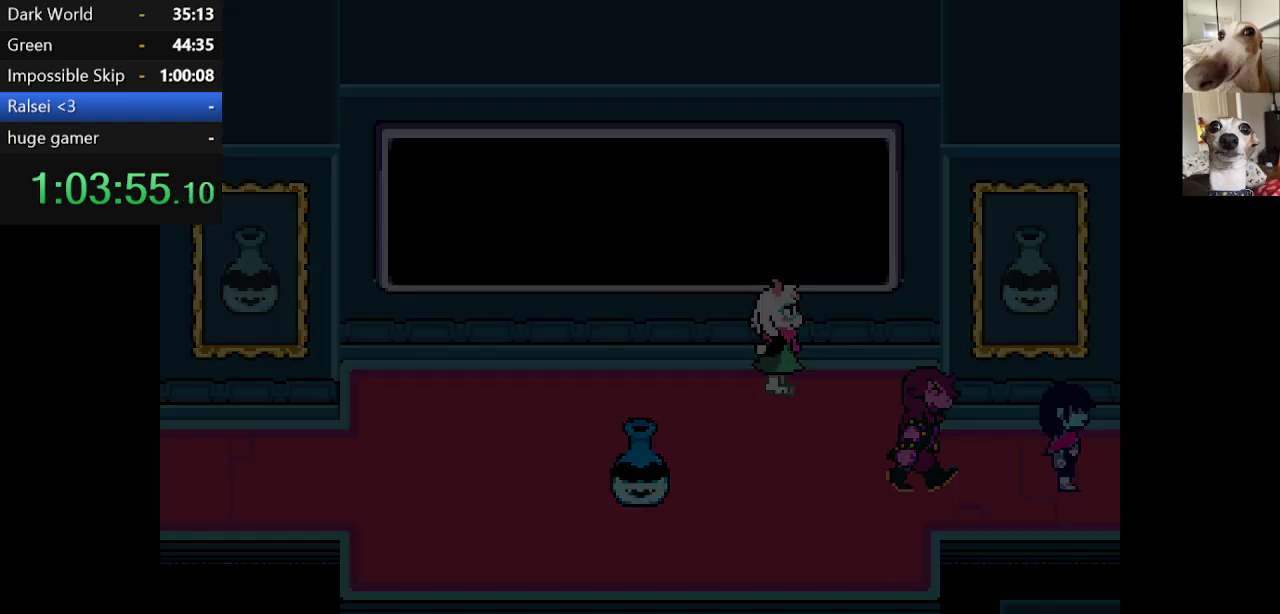
{"keys": ["c", "right", "x"], "events": []}
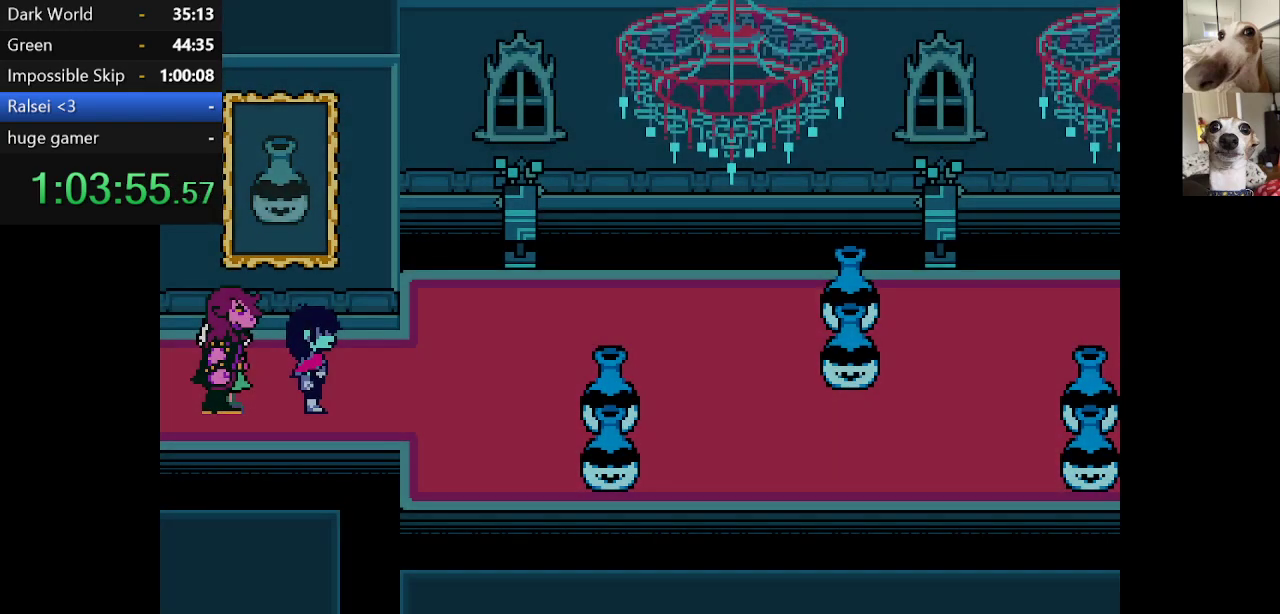
{"keys": ["c", "right", "up", "x"], "events": [[417, "up", "down"]]}
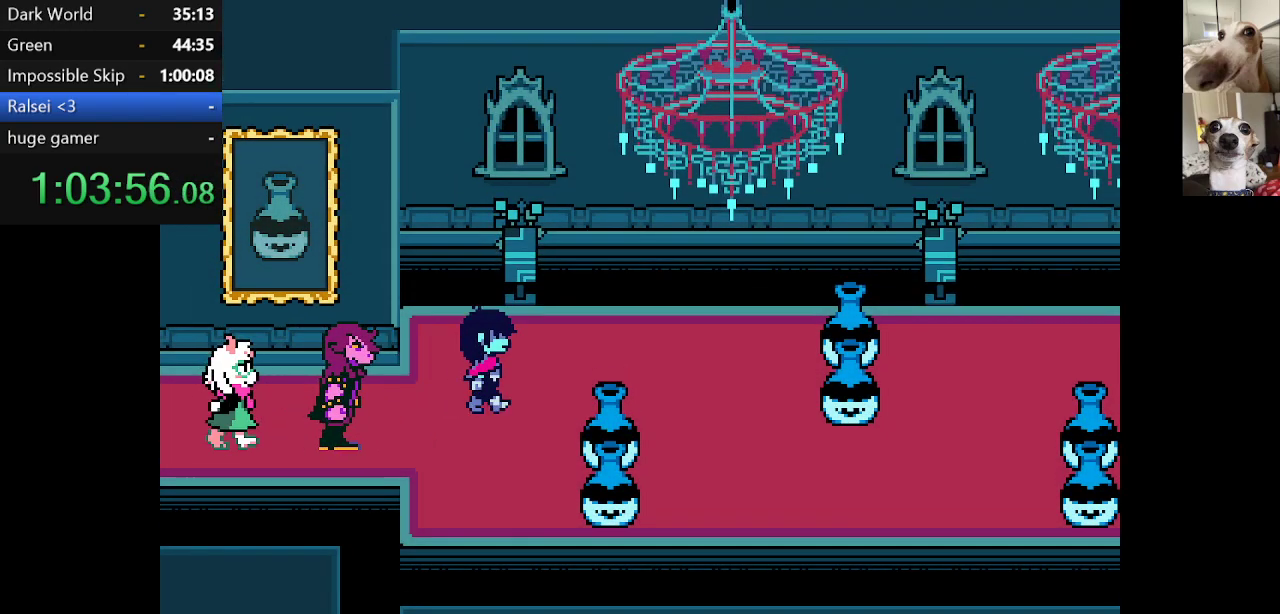
{"keys": ["c", "right", "x"], "events": [[67, "up", "up"]]}
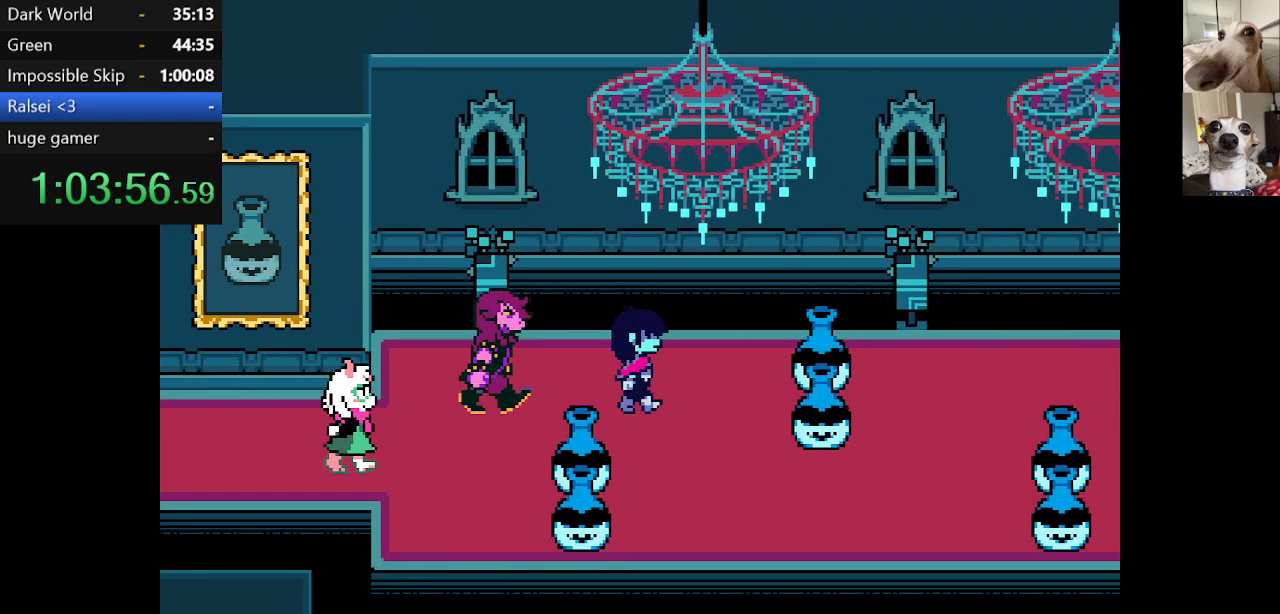
{"keys": ["c", "right", "x"], "events": [[67, "down", "down"], [350, "down", "up"]]}
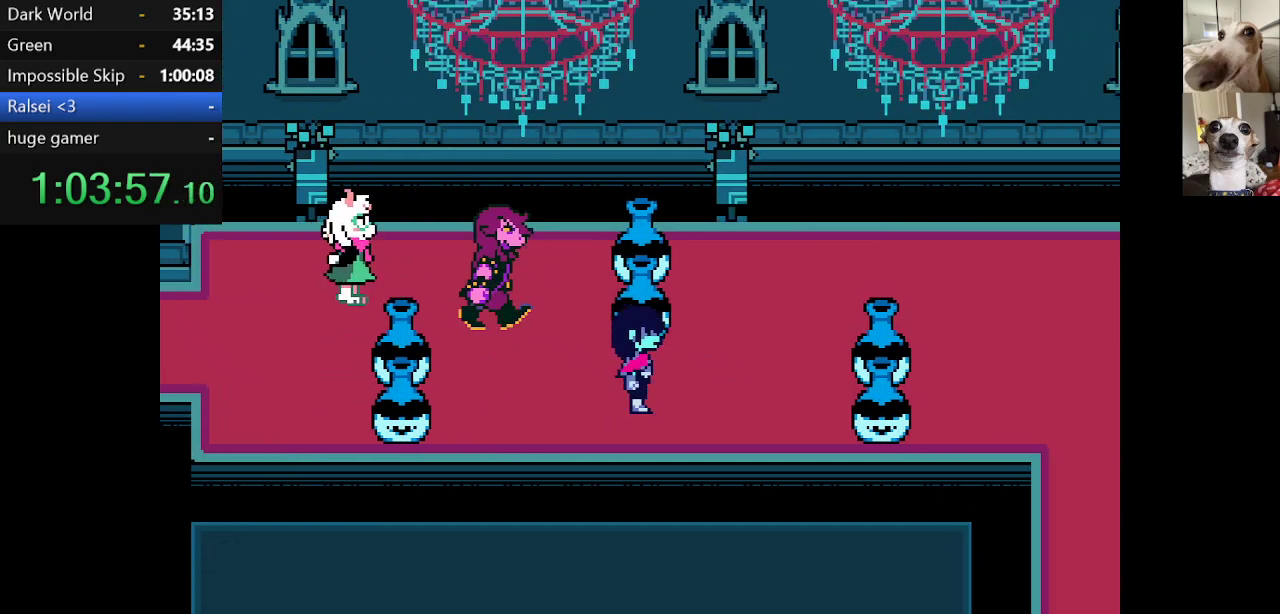
{"keys": ["c", "right", "up", "x"], "events": [[250, "up", "down"]]}
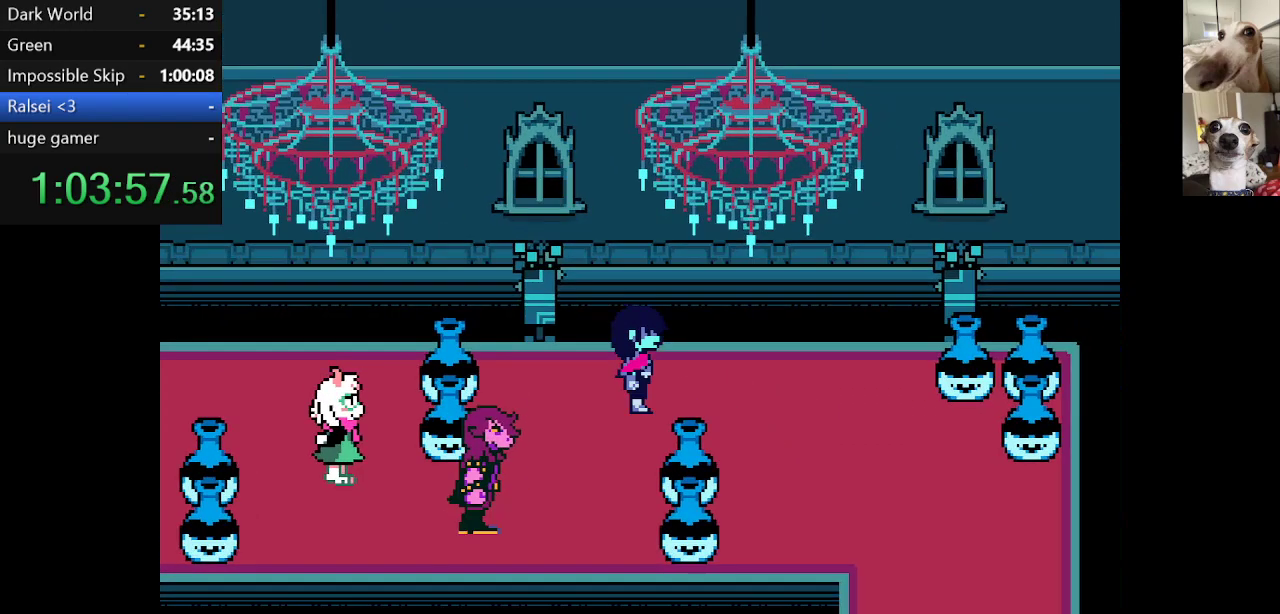
{"keys": ["c", "down", "right", "x"], "events": [[34, "up", "up"], [300, "down", "down"]]}
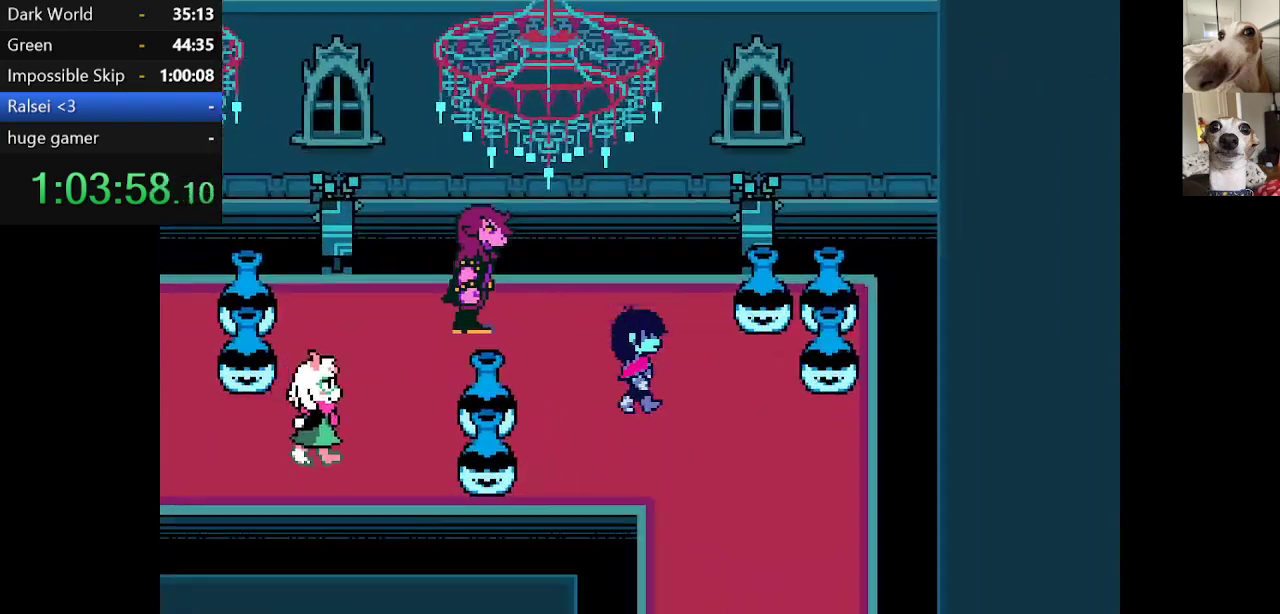
{"keys": ["c", "down", "x"], "events": [[184, "right", "up"]]}
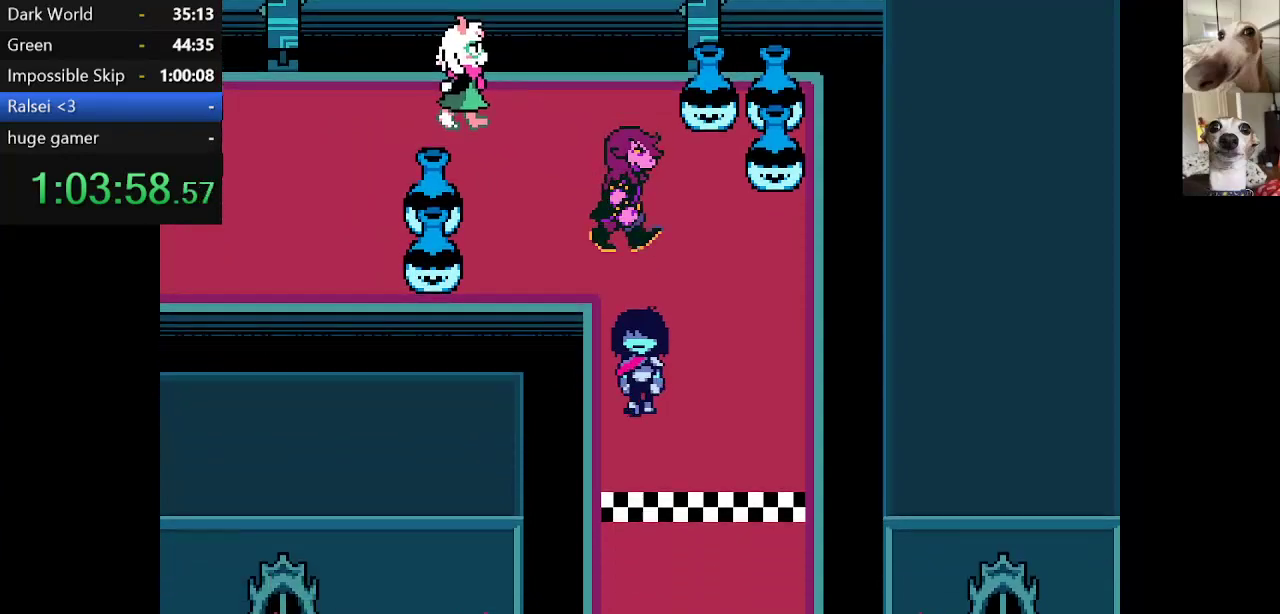
{"keys": ["c", "x"], "events": [[384, "down", "up"]]}
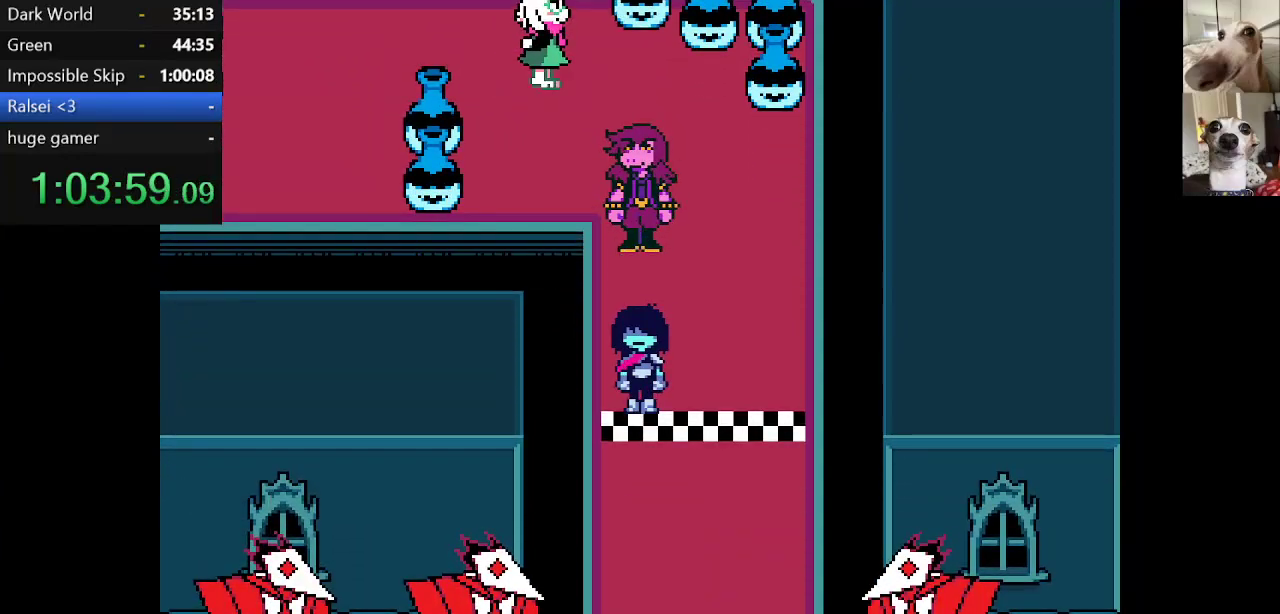
{"keys": ["c", "up", "x"], "events": [[67, "up", "down"]]}
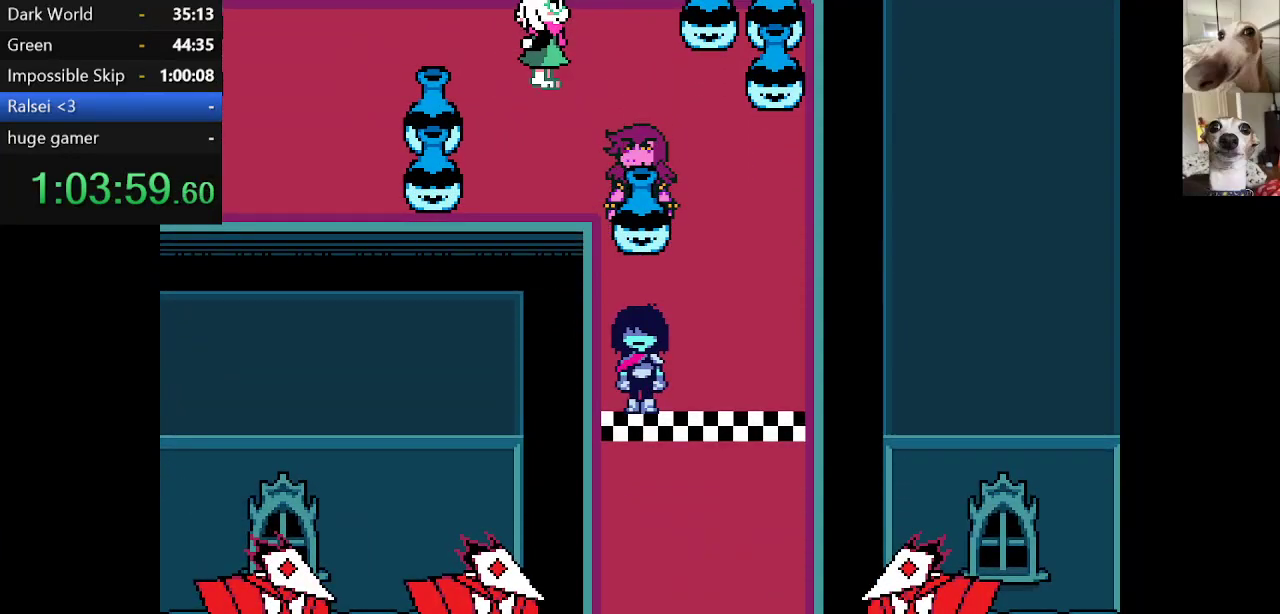
{"keys": ["c", "up", "x"], "events": []}
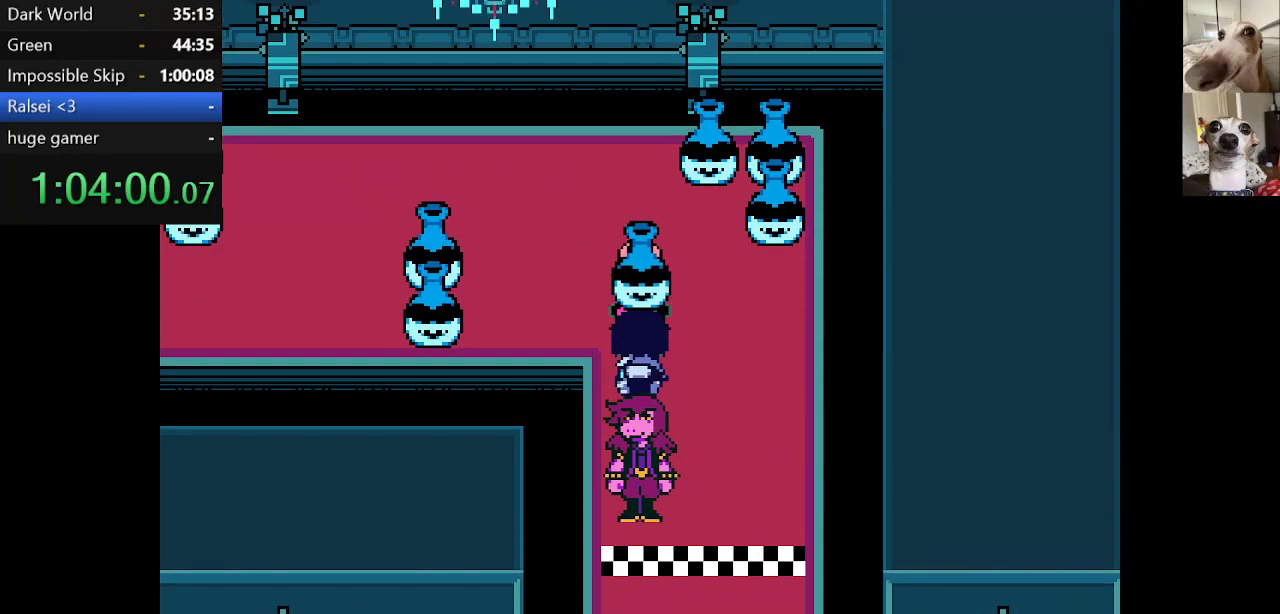
{"keys": ["c", "right", "x"], "events": [[150, "left", "down"], [200, "up", "up"], [334, "left", "up"], [334, "right", "down"]]}
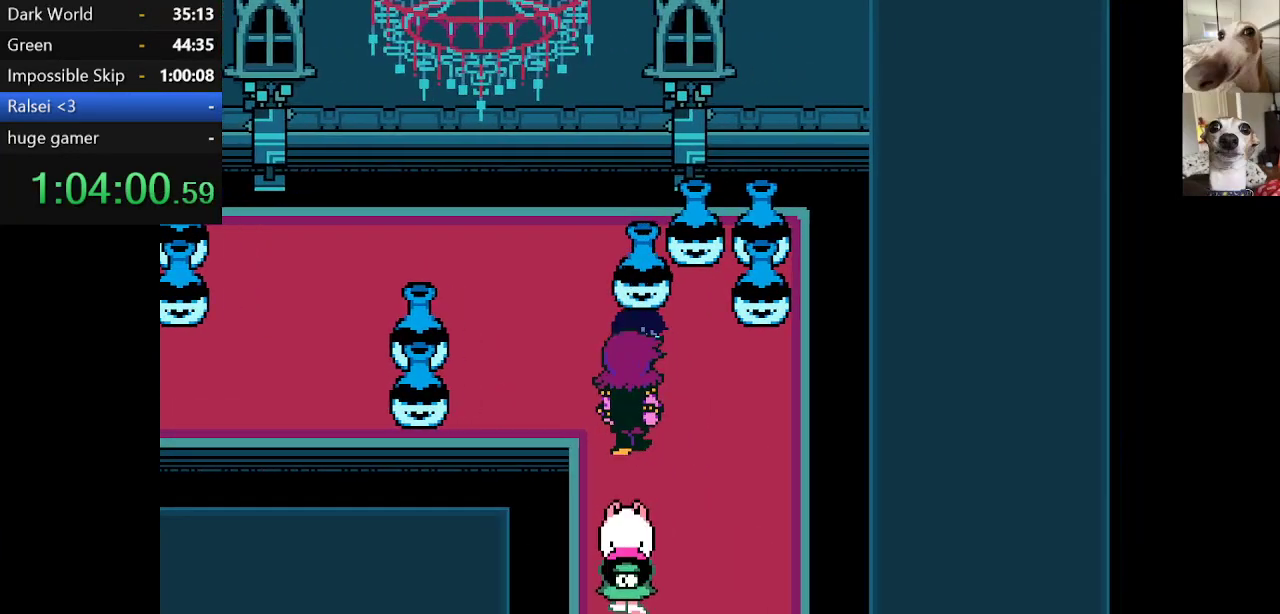
{"keys": ["c", "x"], "events": [[117, "left", "down"], [117, "right", "up"], [500, "left", "up"]]}
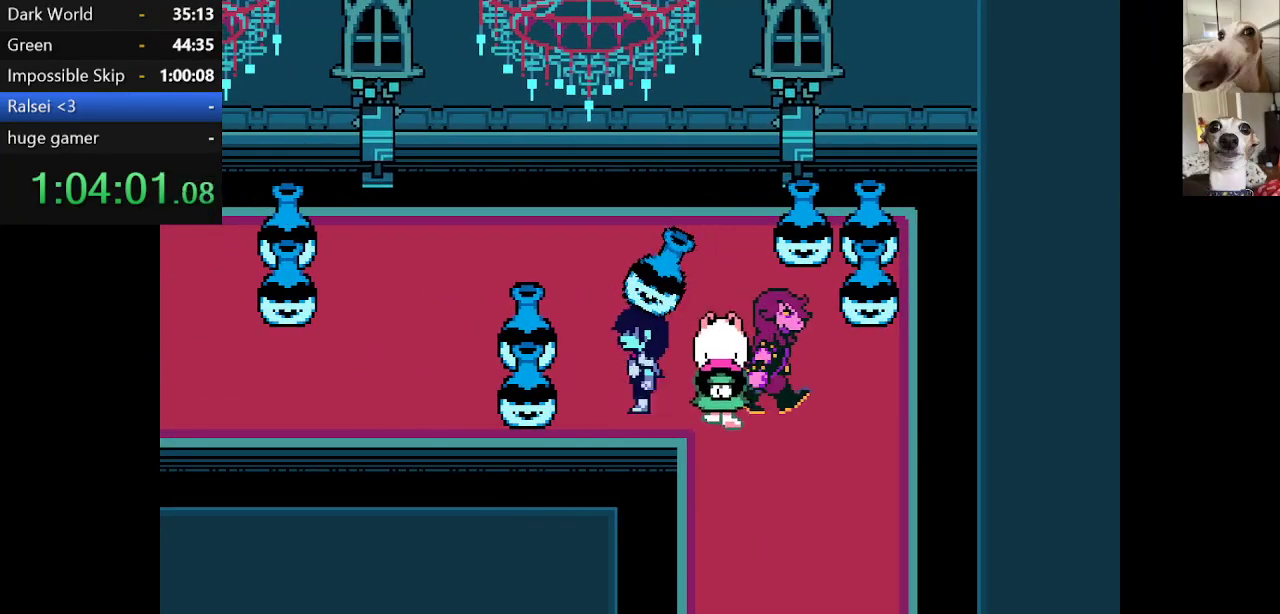
{"keys": ["c", "x"], "events": []}
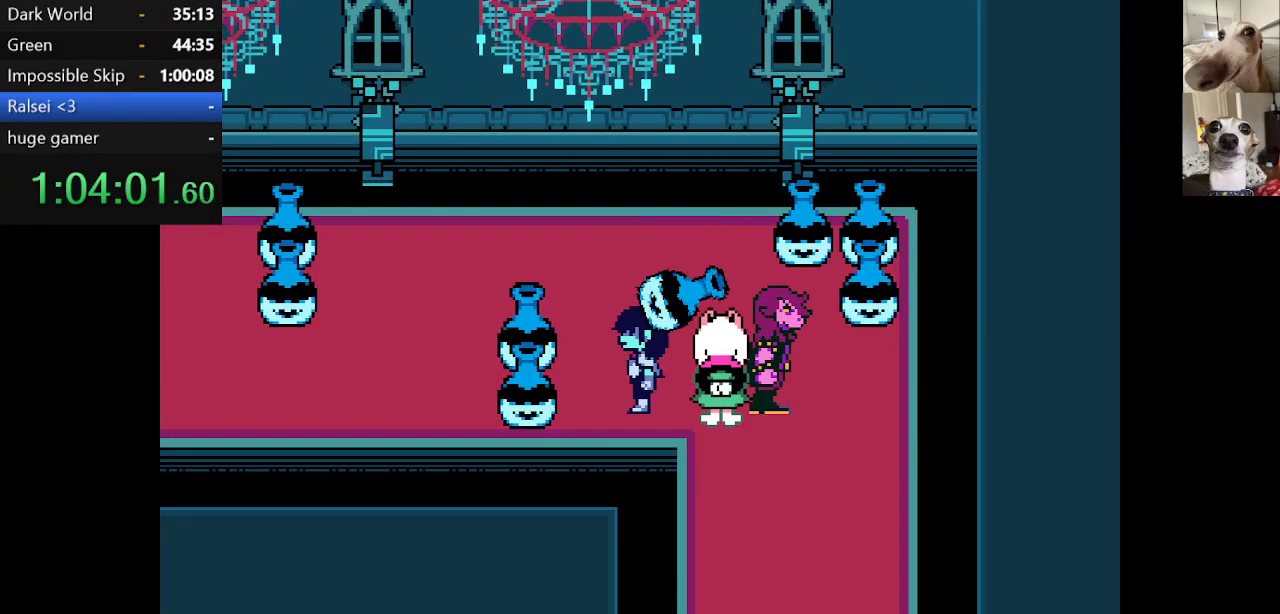
{"keys": ["c", "x"], "events": []}
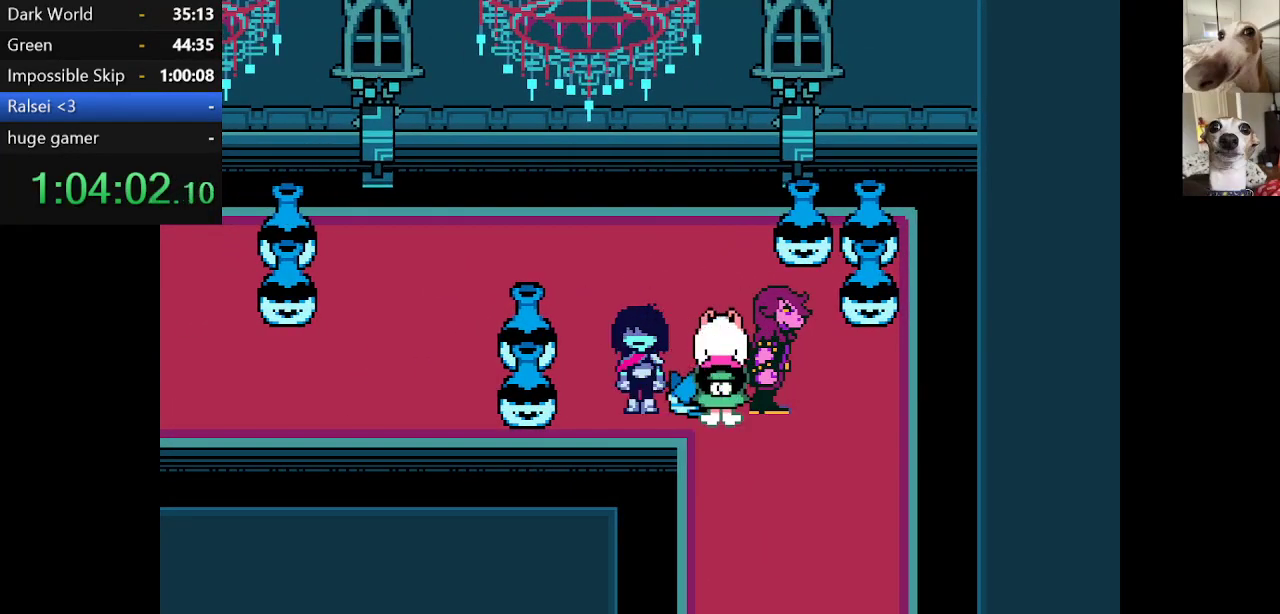
{"keys": ["c", "left", "x"], "events": [[267, "left", "down"]]}
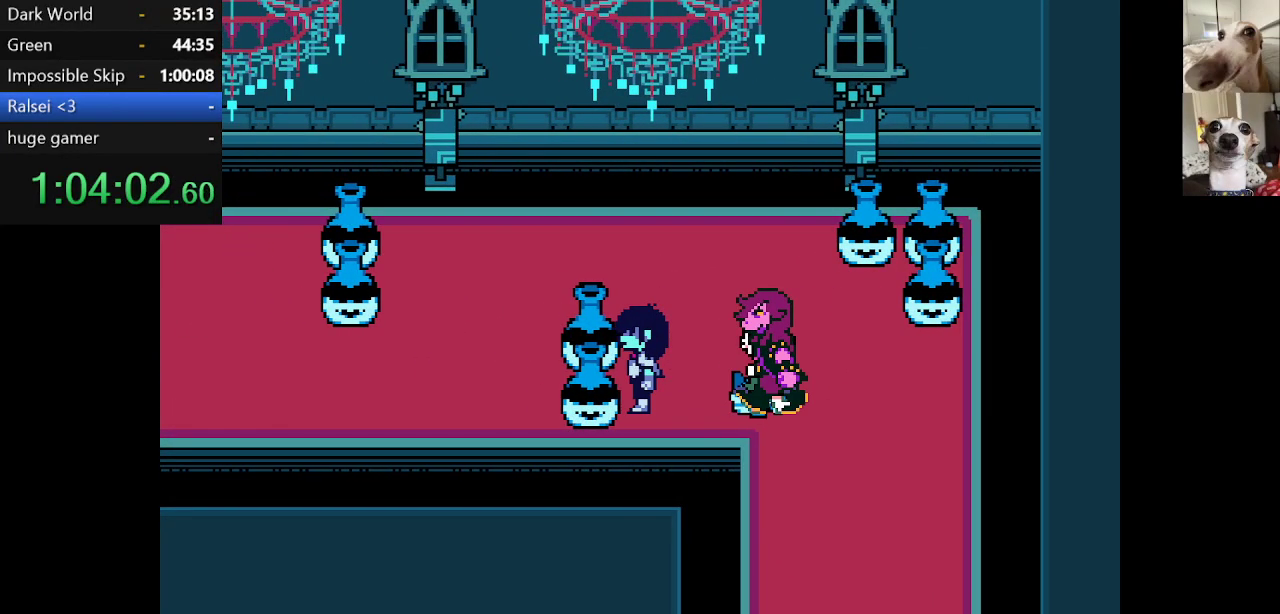
{"keys": ["c", "left", "x"], "events": []}
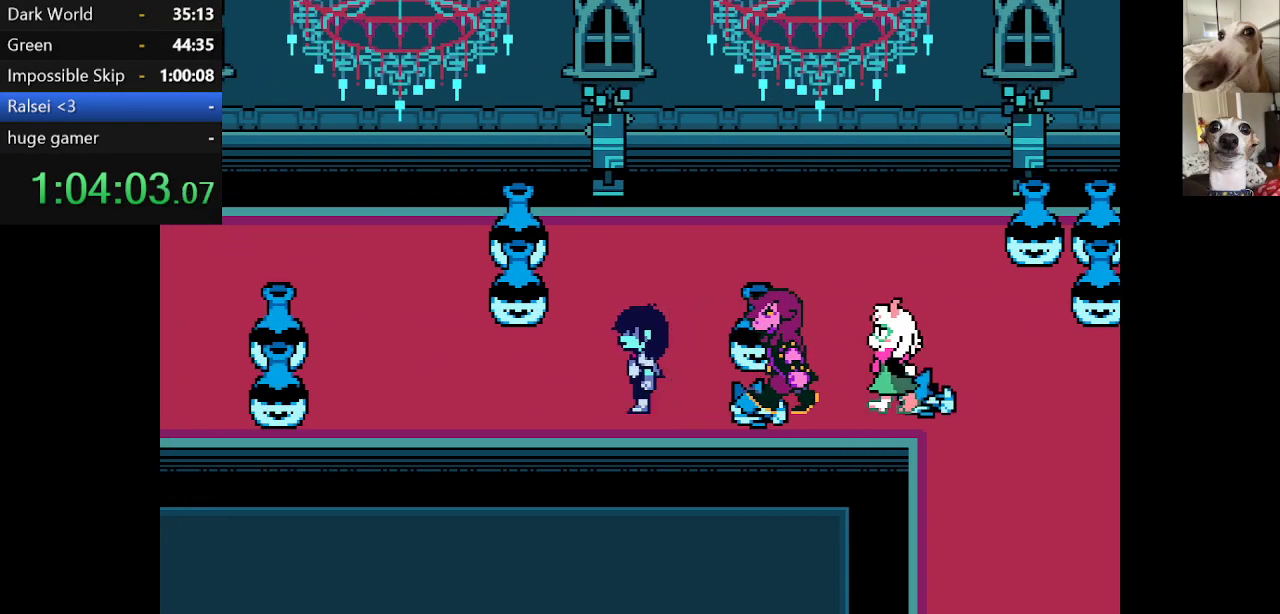
{"keys": ["c", "left", "x"], "events": []}
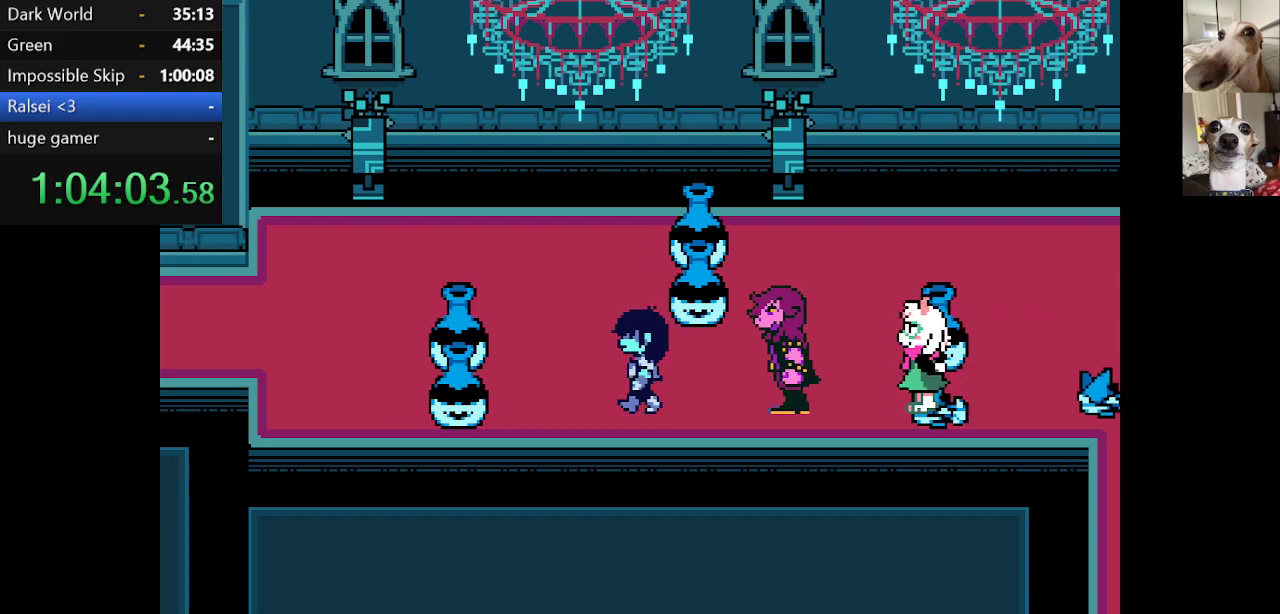
{"keys": ["c", "left", "x"], "events": [[234, "up", "down"], [317, "up", "up"]]}
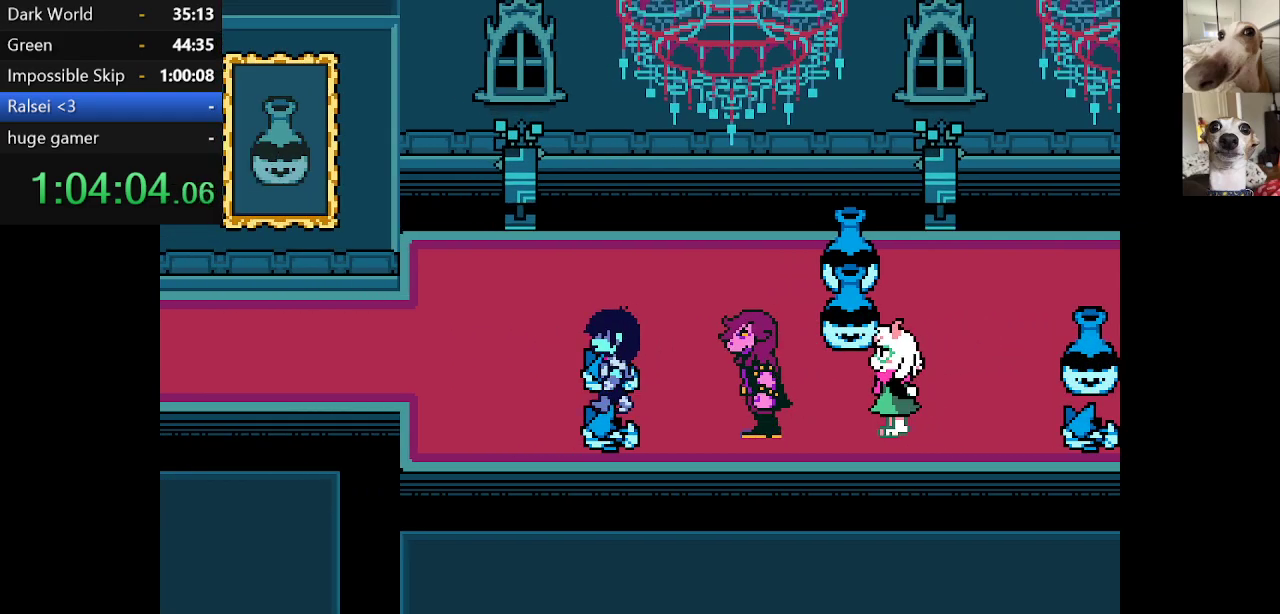
{"keys": ["c", "left", "x"], "events": [[50, "up", "down"], [200, "up", "up"]]}
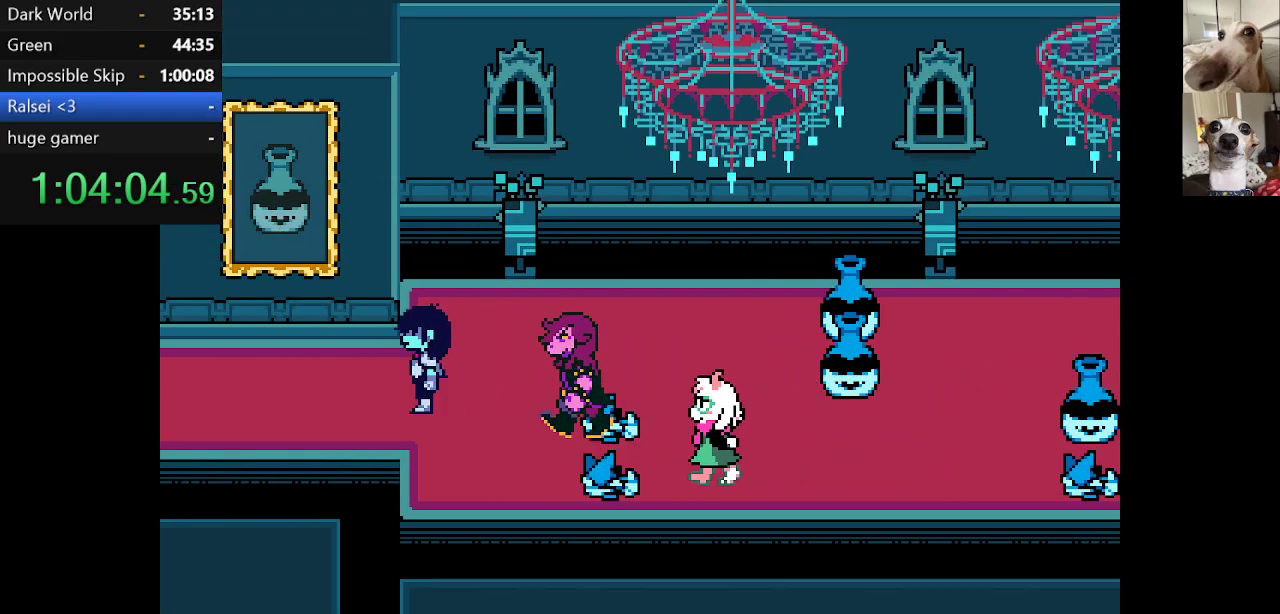
{"keys": ["c", "left", "x"], "events": []}
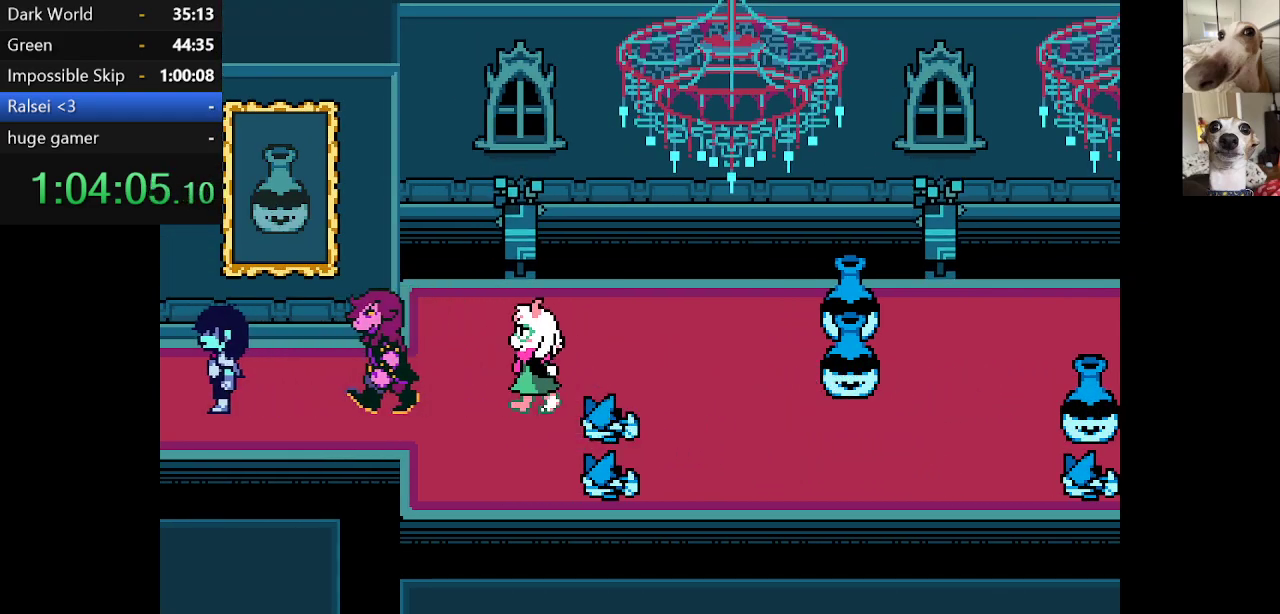
{"keys": ["c", "right", "x"], "events": [[150, "right", "down"], [184, "left", "up"]]}
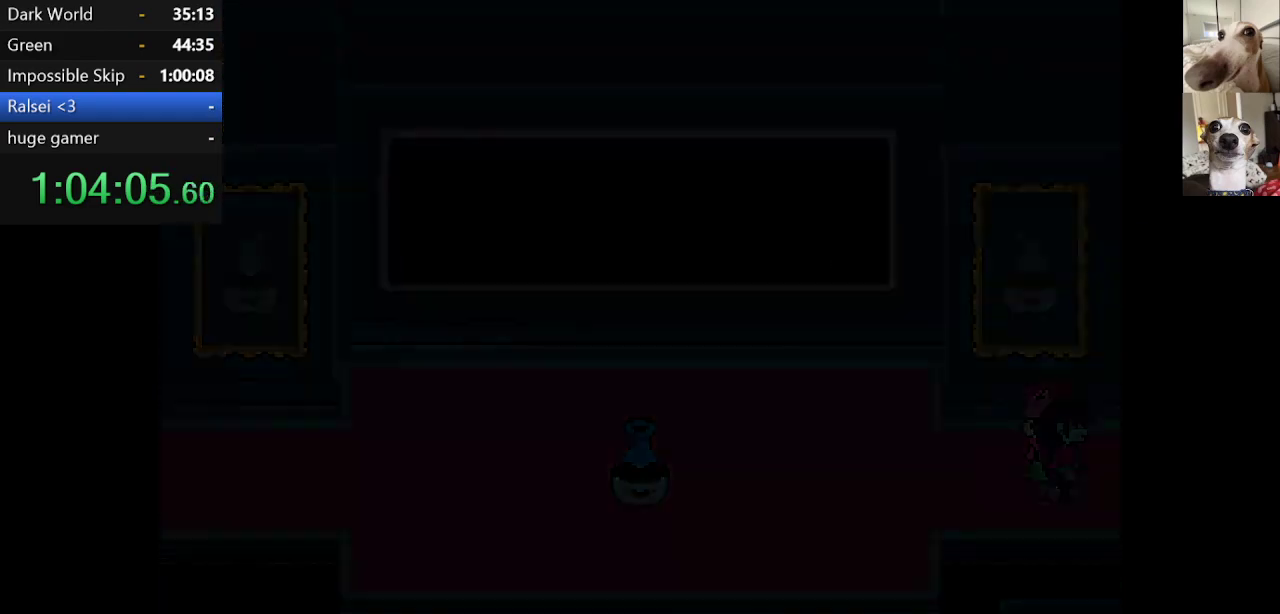
{"keys": ["c", "right", "x"], "events": []}
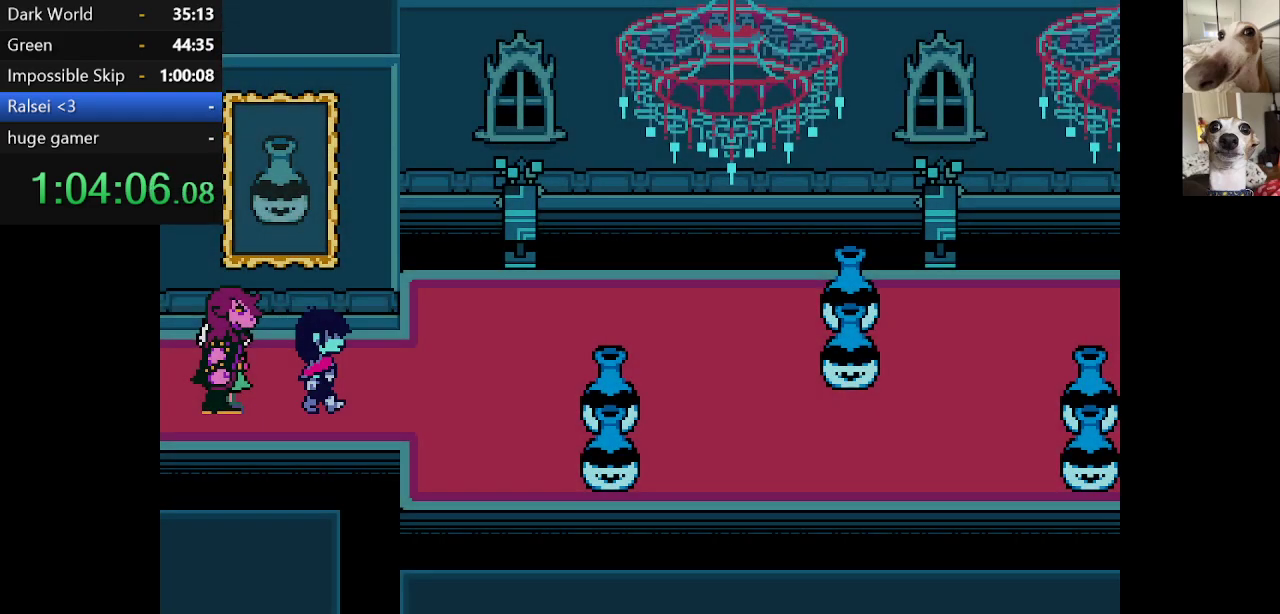
{"keys": ["c", "right", "x"], "events": []}
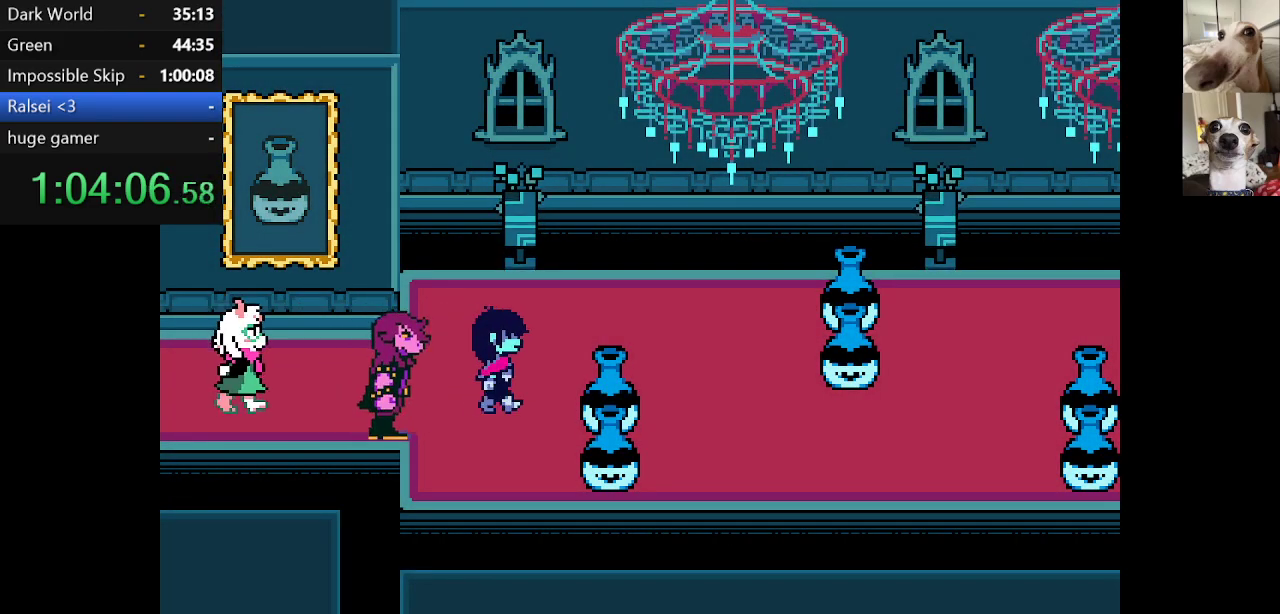
{"keys": ["c", "right", "x"], "events": []}
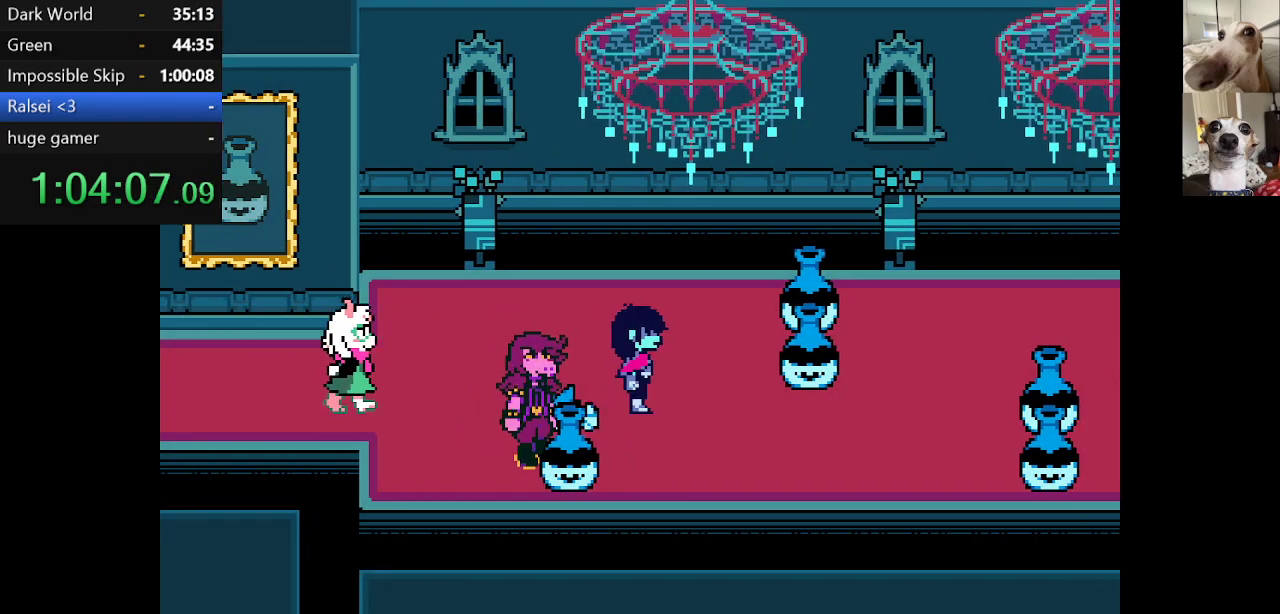
{"keys": ["c", "right", "x"], "events": []}
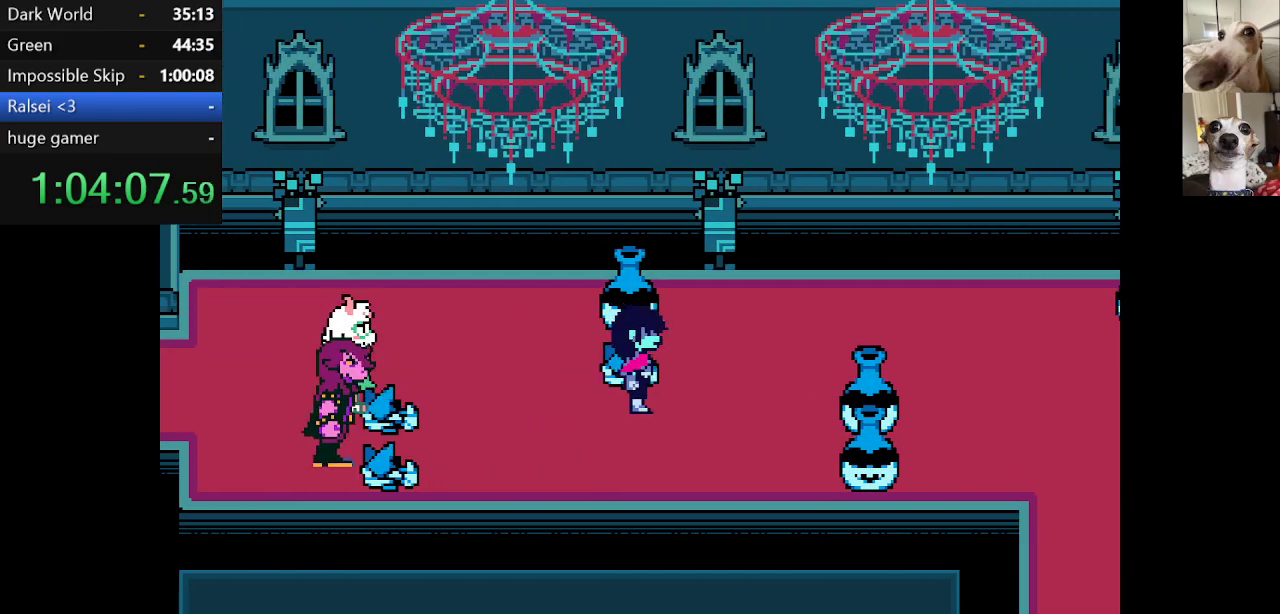
{"keys": ["c", "right", "x"], "events": []}
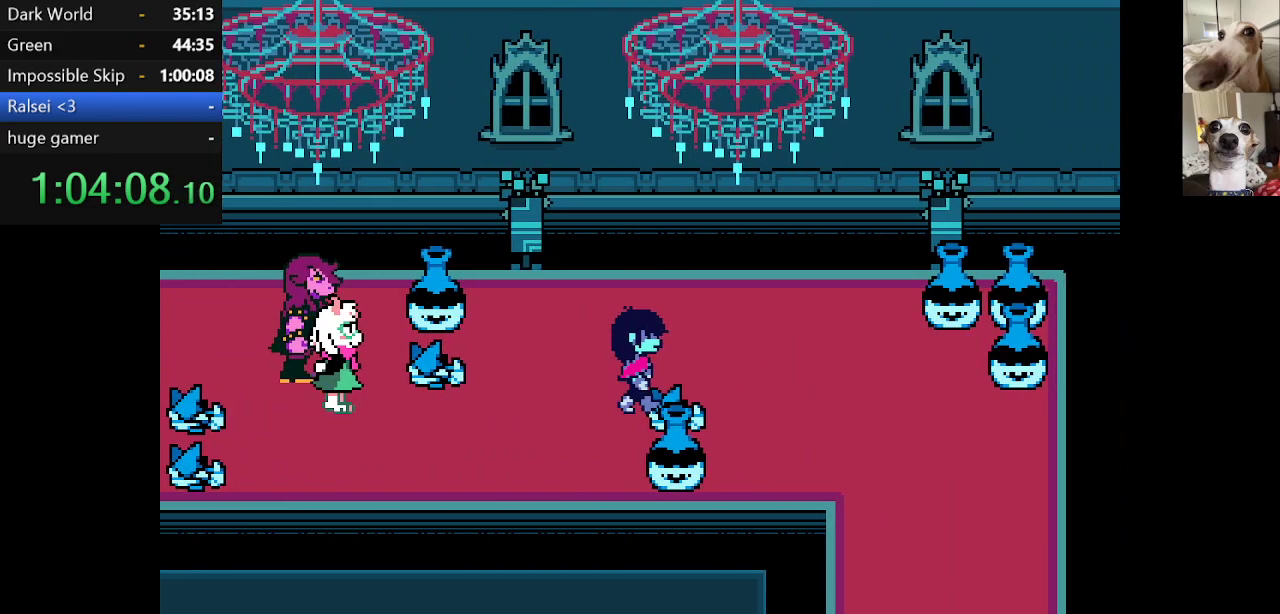
{"keys": ["c", "down", "right", "x"], "events": [[467, "down", "down"]]}
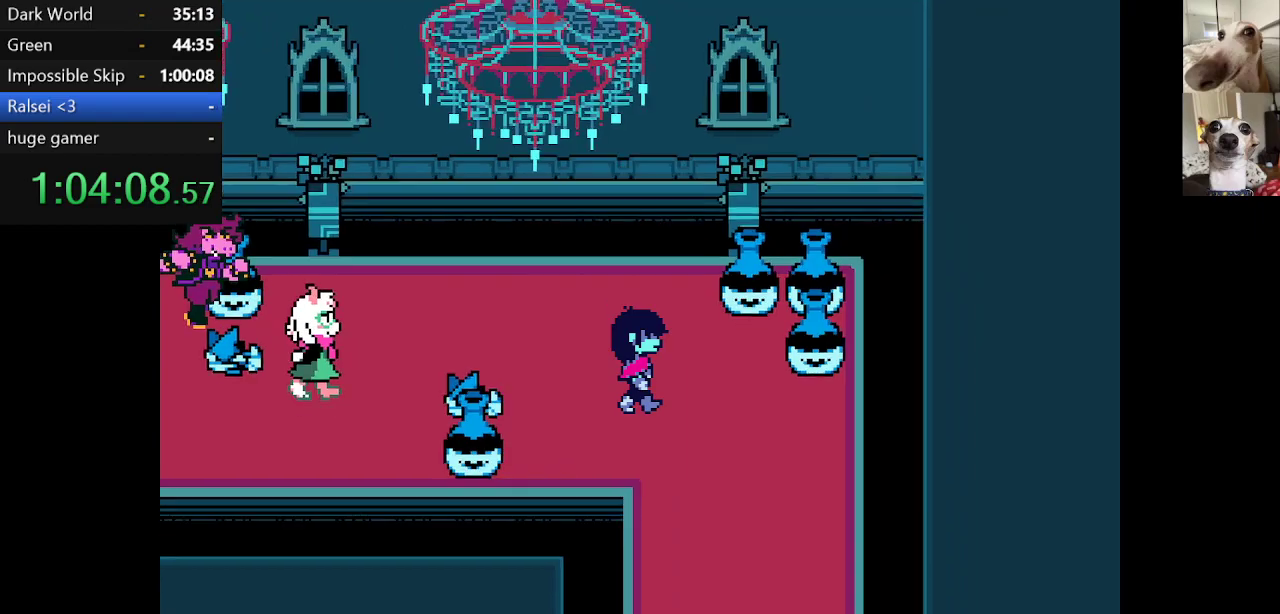
{"keys": ["c", "down", "x"], "events": [[150, "right", "up"]]}
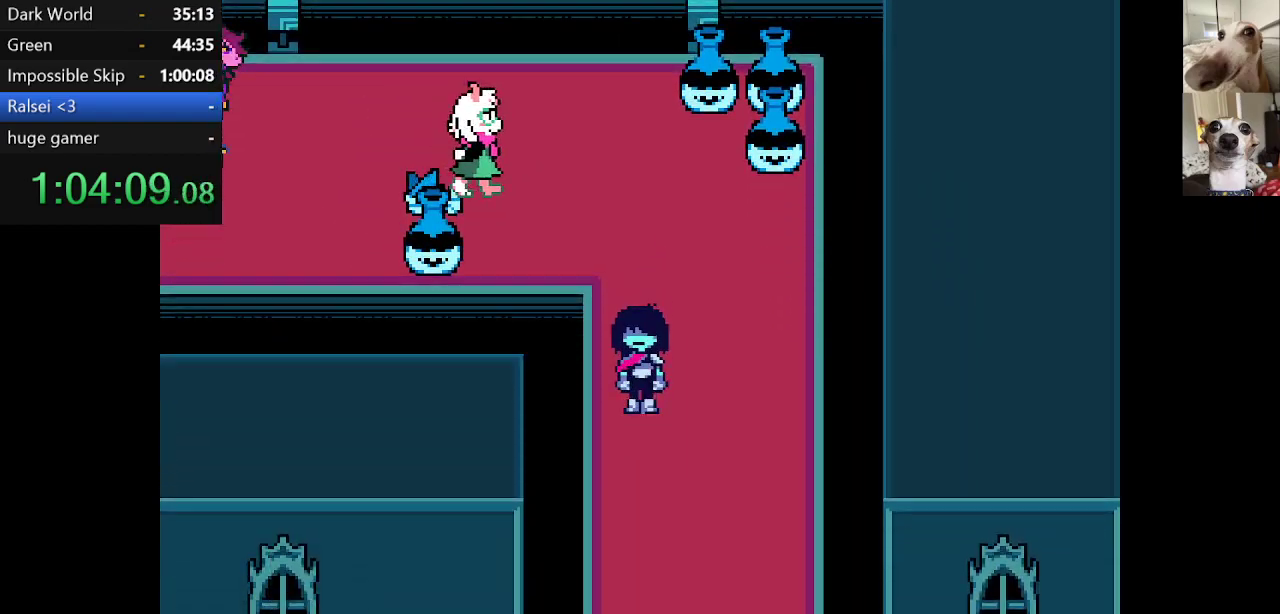
{"keys": ["c", "down", "x"], "events": []}
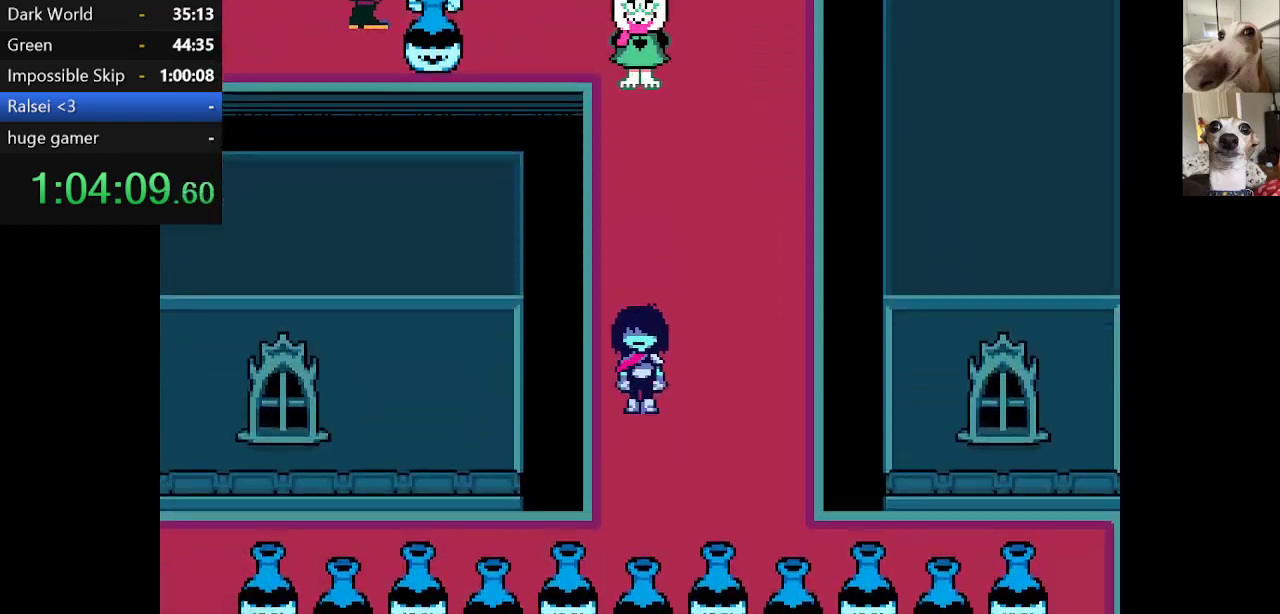
{"keys": ["c", "down", "left", "x"], "events": [[484, "left", "down"]]}